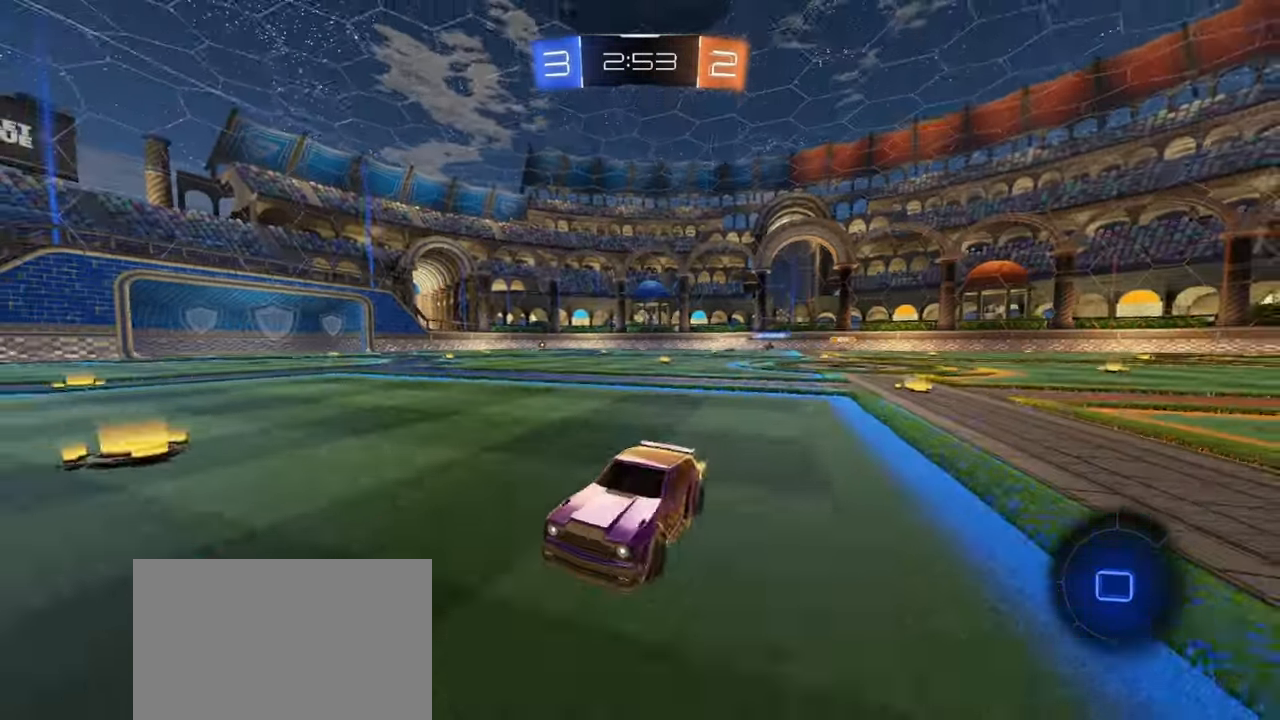
Gameplay with a controller (PlayStation layout); each line is a JSON object with the inputs held at the frame after it. "events" lists button and stick changes between this image and that frame as [ms after this image, input, new state], when the widget could be followed in between. Not read: right_stick.
{"buttons": ["R2"], "left_stick": "right", "events": [[450, "L2", "up"]]}
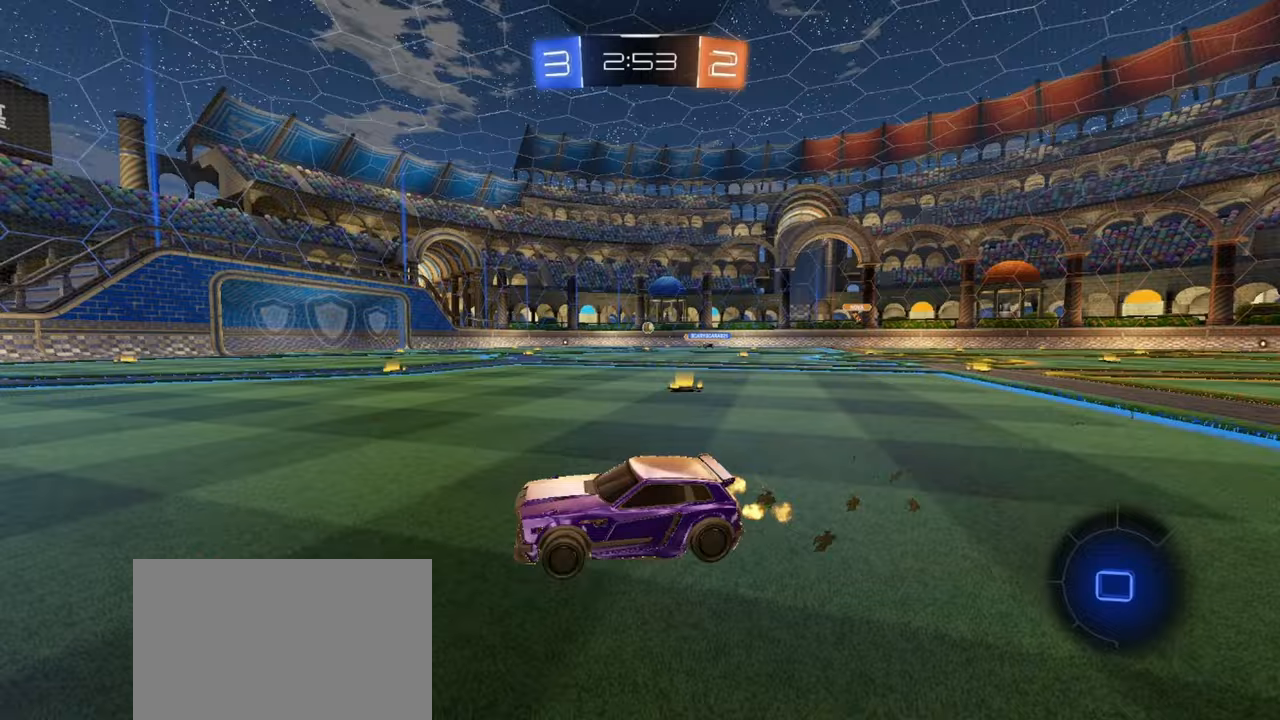
{"buttons": ["CROSS", "R2"], "left_stick": "up-right", "events": [[400, "CROSS", "down"], [400, "left_stick", "up-right"], [450, "CROSS", "up"], [483, "CROSS", "down"]]}
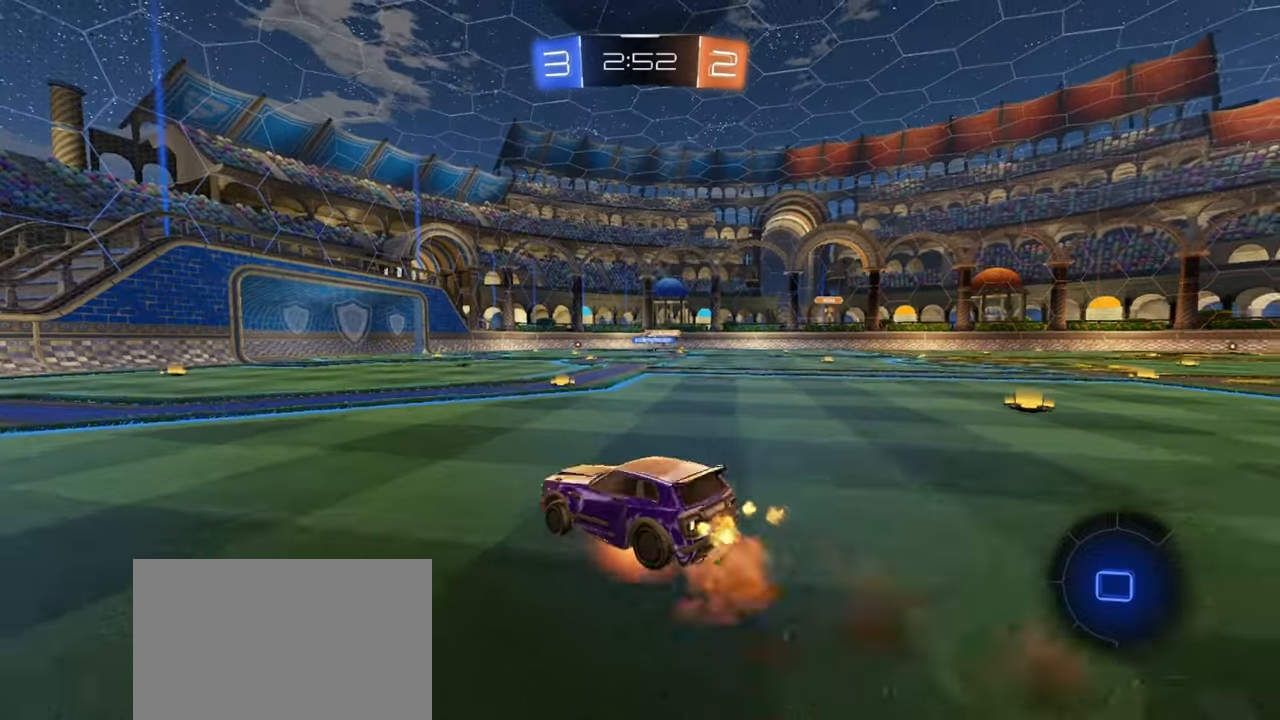
{"buttons": ["SQUARE", "R2"], "left_stick": "down-right", "events": [[33, "left_stick", "down"], [100, "CROSS", "up"], [317, "left_stick", "down-right"], [333, "SQUARE", "down"]]}
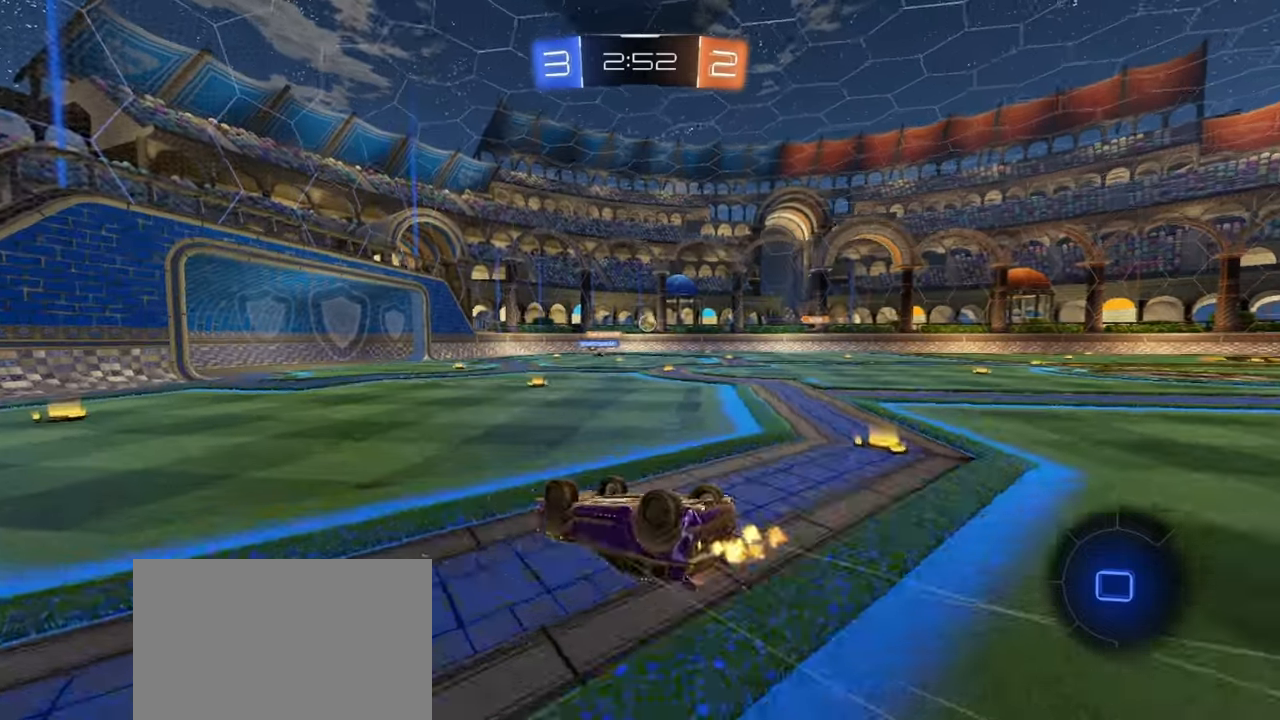
{"buttons": ["L2"], "left_stick": "right", "events": [[133, "left_stick", "down"], [300, "SQUARE", "up"], [300, "left_stick", "center"], [383, "L2", "down"], [383, "R2", "up"], [450, "left_stick", "right"]]}
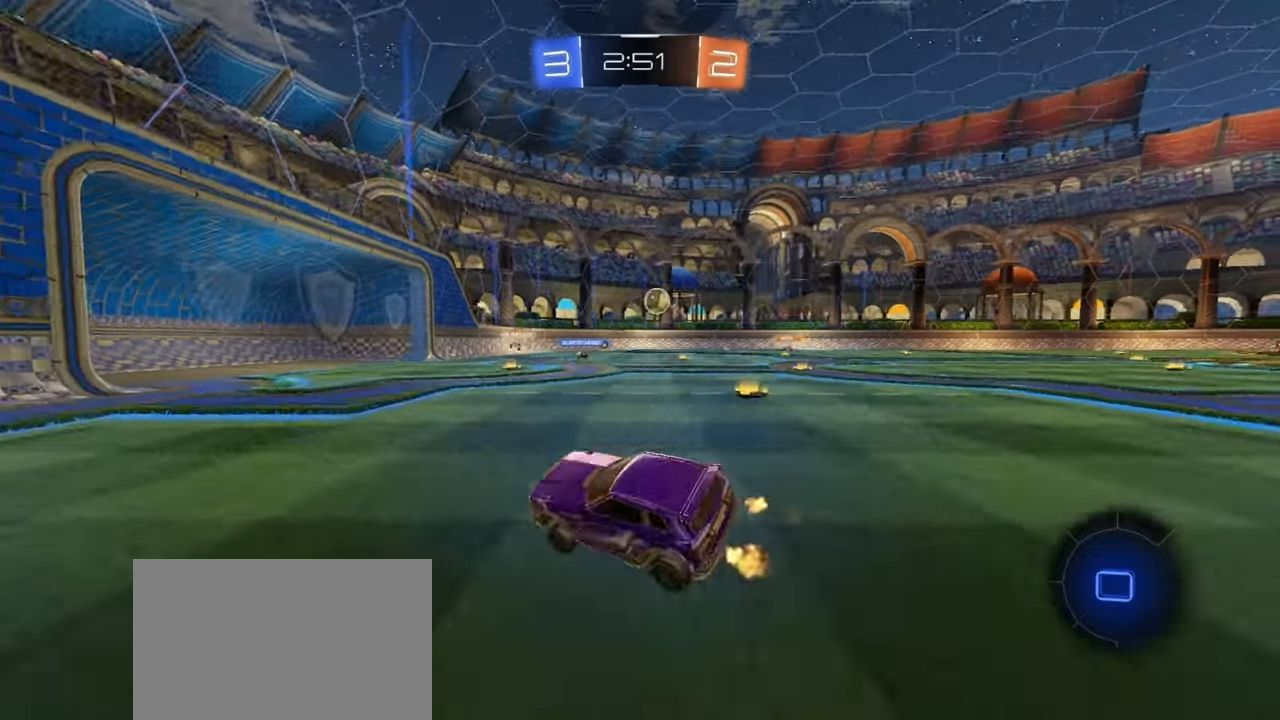
{"buttons": ["L2"], "left_stick": "right", "events": [[83, "left_stick", "left"], [117, "L2", "up"], [117, "R2", "down"], [400, "left_stick", "right"], [433, "L2", "down"], [500, "R2", "up"]]}
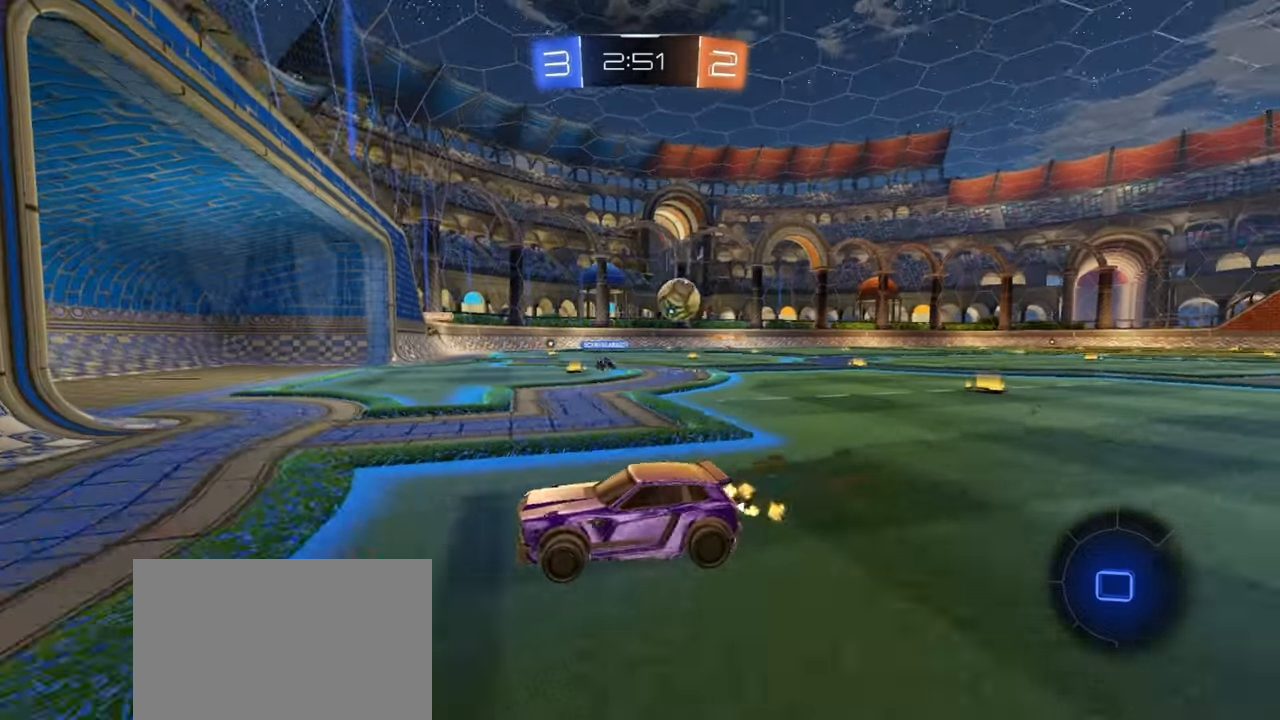
{"buttons": ["R2"], "left_stick": "right", "events": [[167, "R2", "down"], [233, "L2", "up"]]}
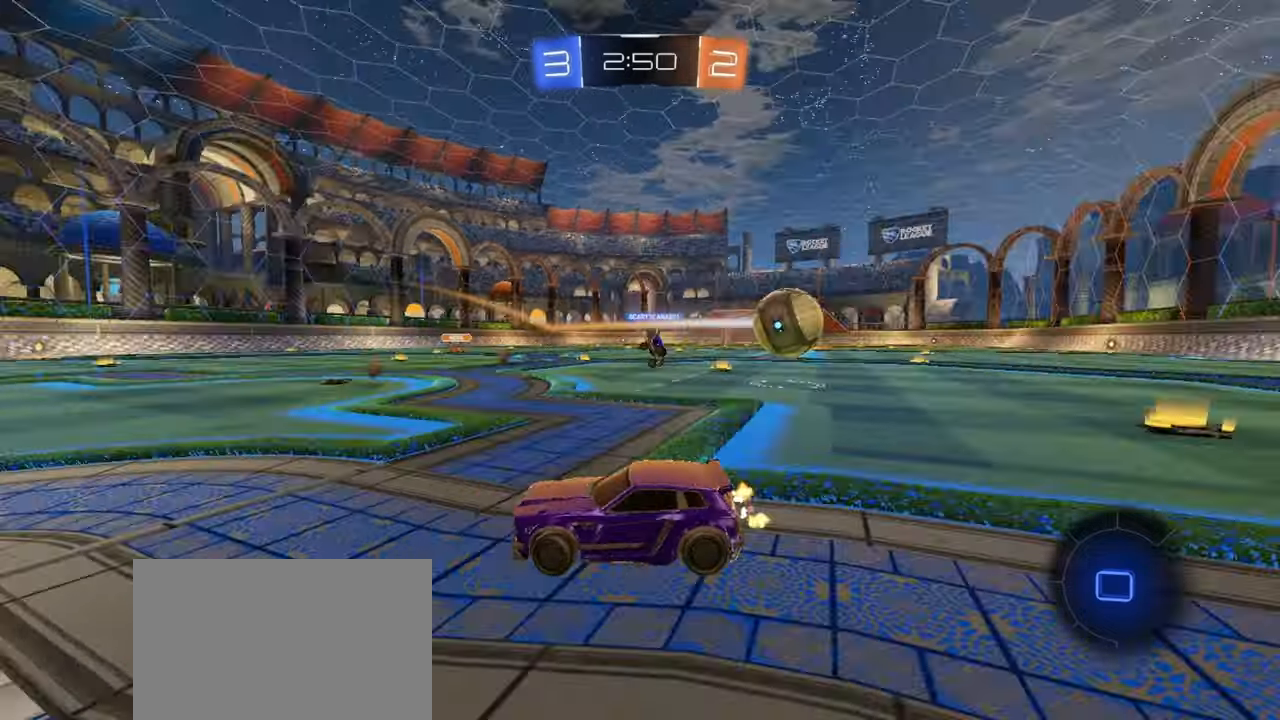
{"buttons": ["L1", "R2"], "left_stick": "right", "events": [[417, "L1", "down"]]}
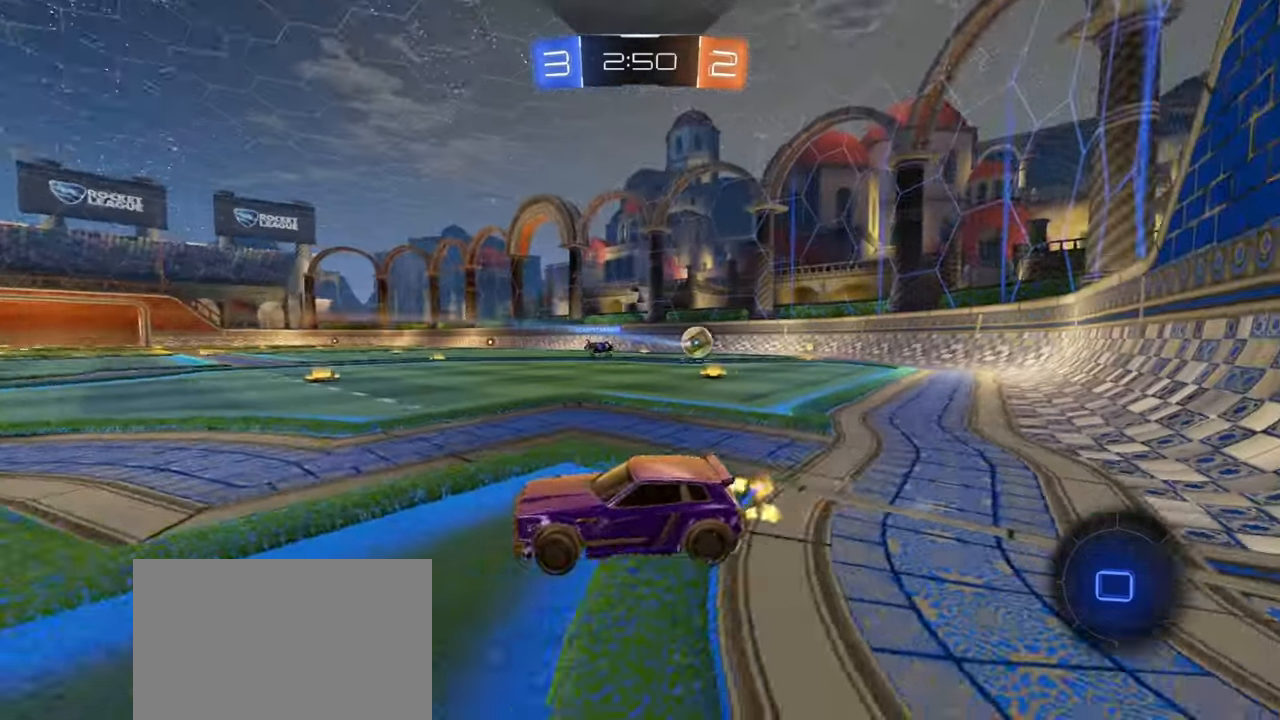
{"buttons": ["R2"], "left_stick": "right", "events": [[33, "L1", "up"]]}
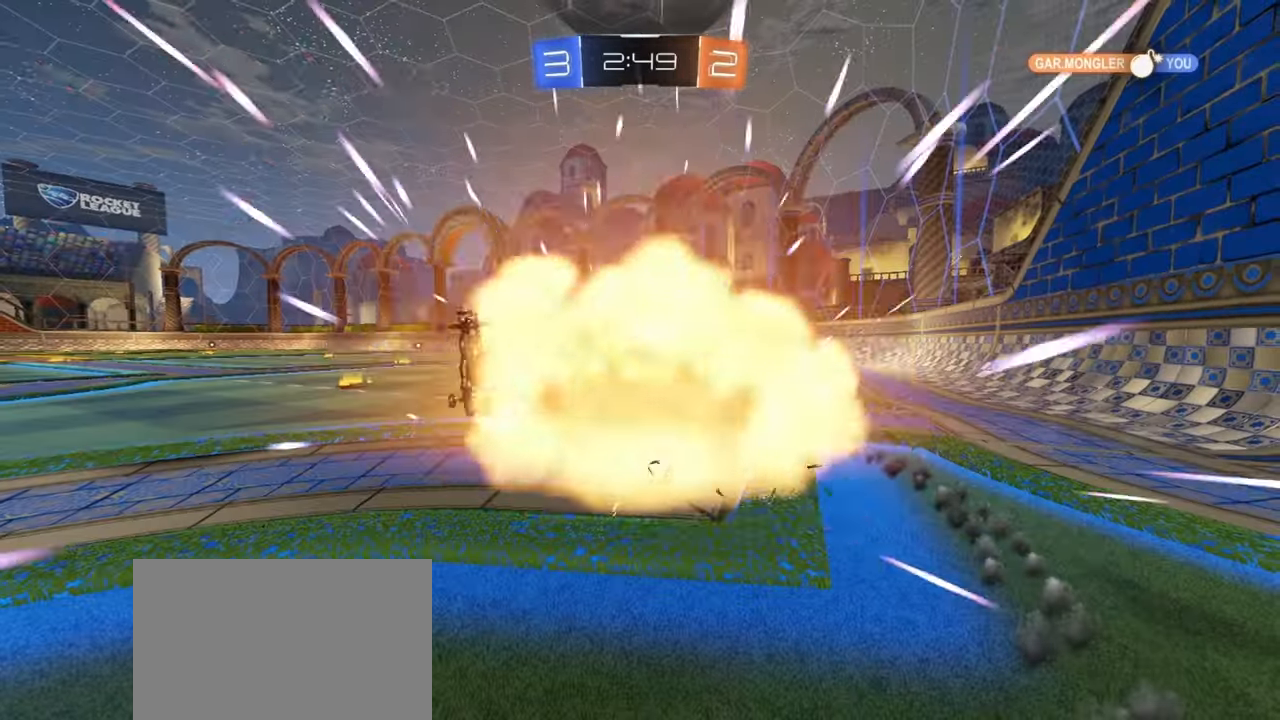
{"buttons": [], "left_stick": "center", "events": [[217, "left_stick", "center"], [333, "R2", "up"]]}
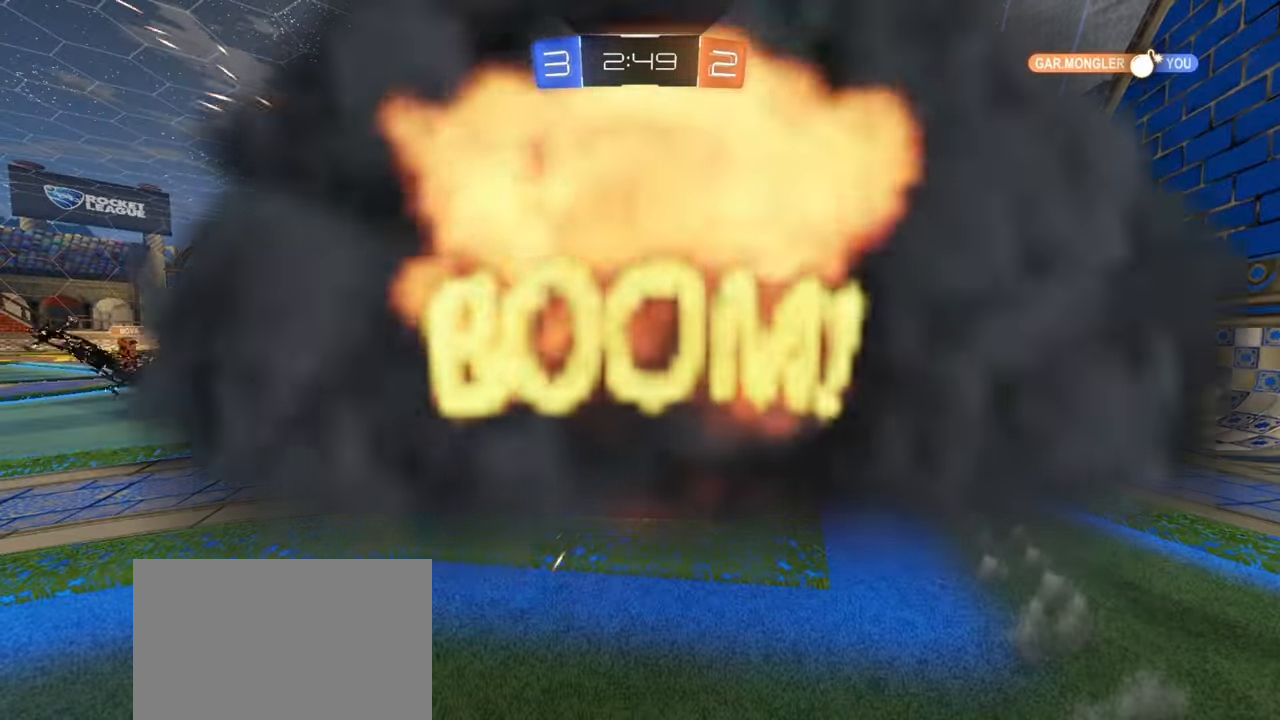
{"buttons": [], "left_stick": "center", "events": []}
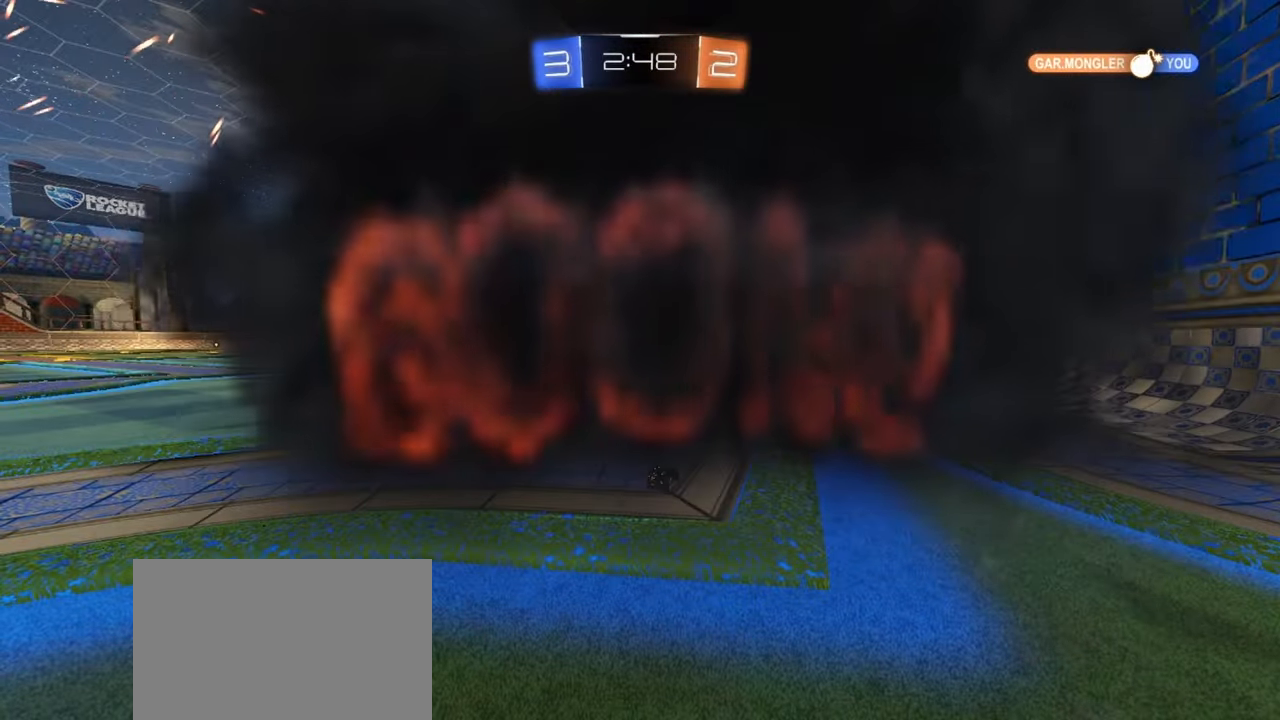
{"buttons": [], "left_stick": "center", "events": []}
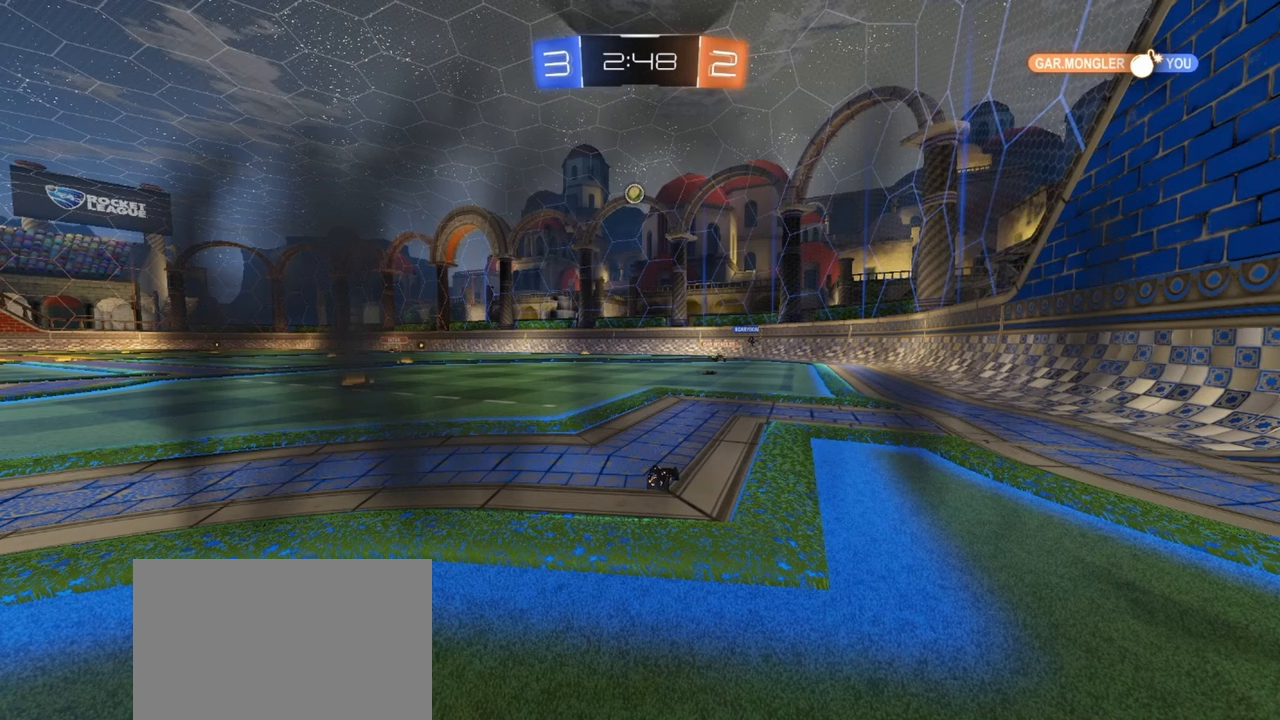
{"buttons": [], "left_stick": "center", "events": []}
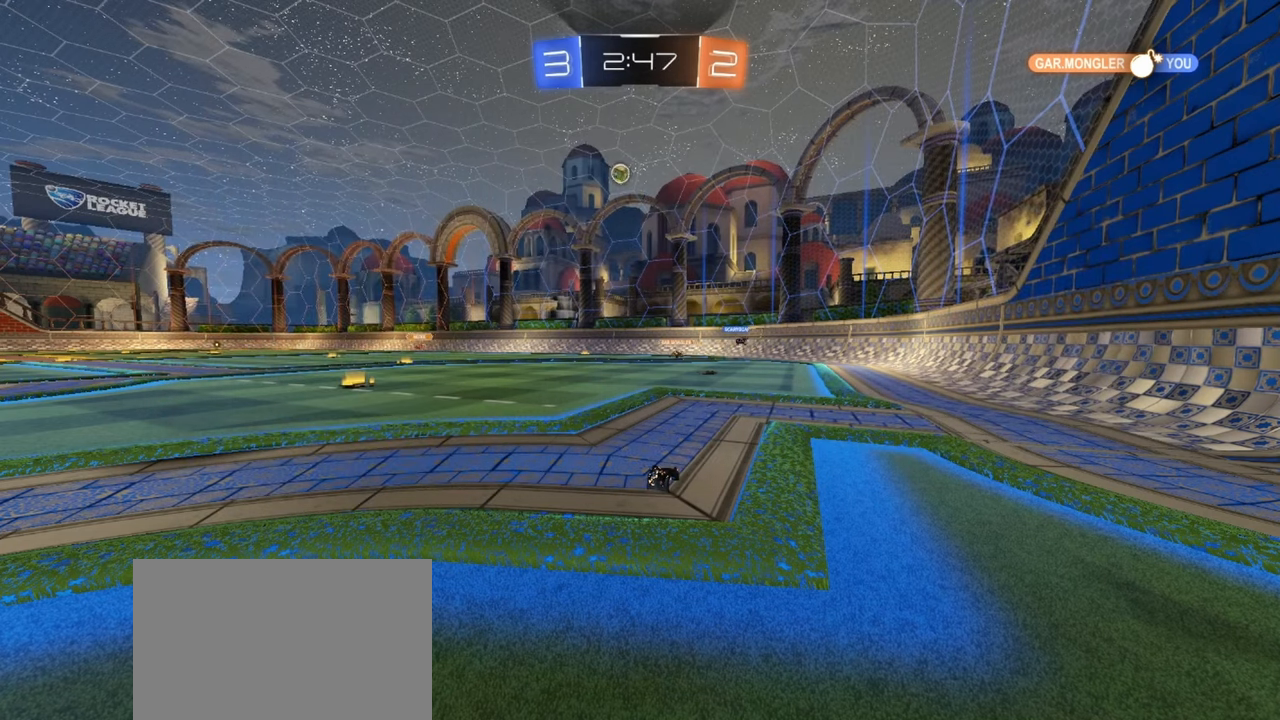
{"buttons": [], "left_stick": "center", "events": []}
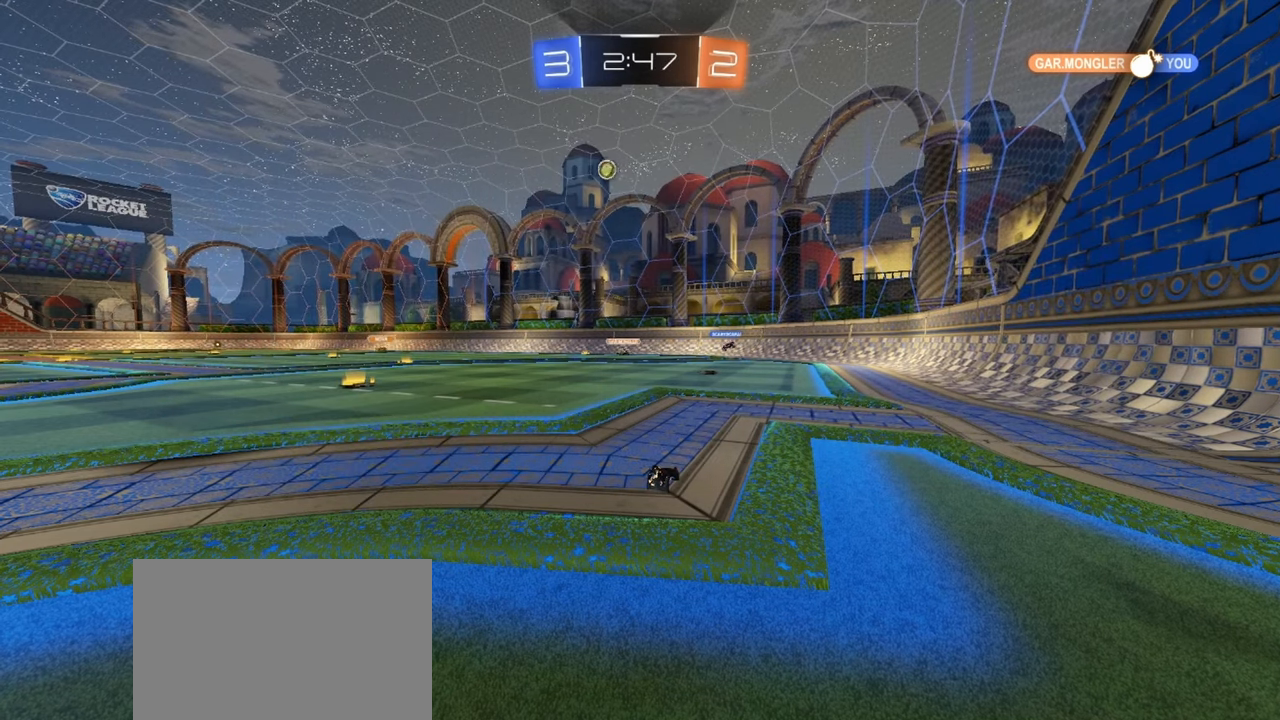
{"buttons": [], "left_stick": "center", "events": []}
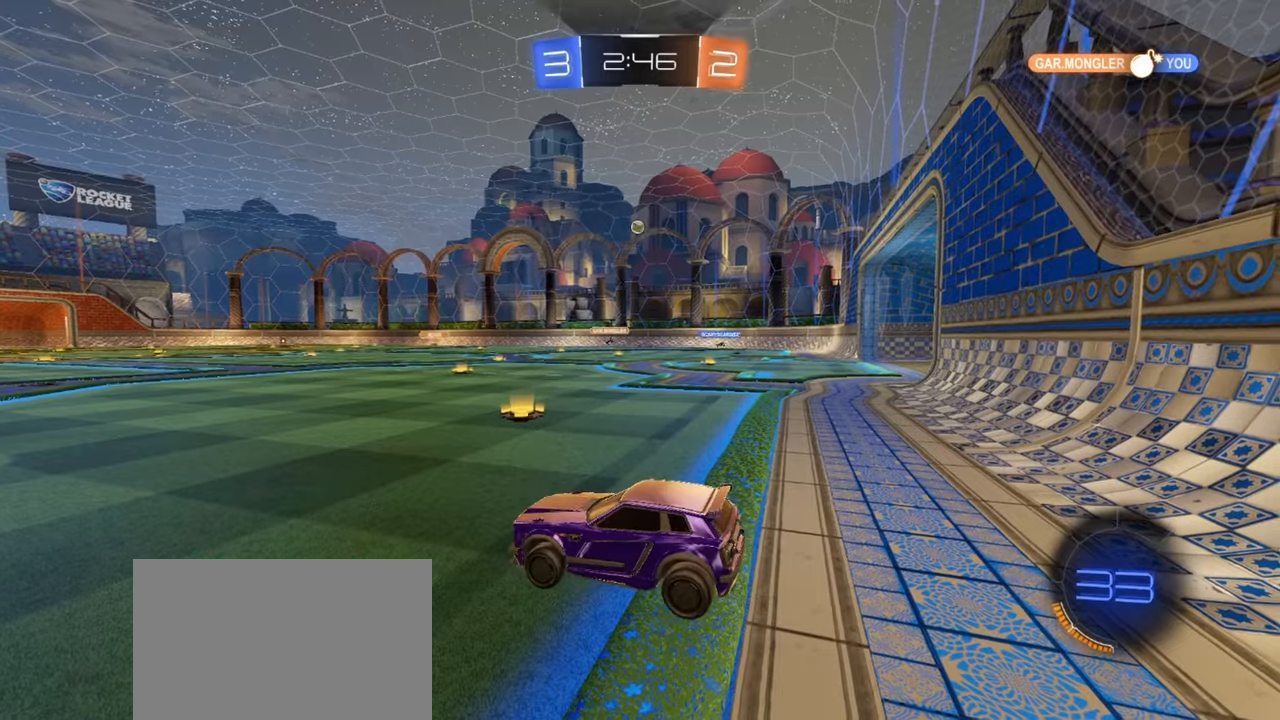
{"buttons": ["R2"], "left_stick": "right", "events": [[100, "R2", "down"], [350, "left_stick", "right"]]}
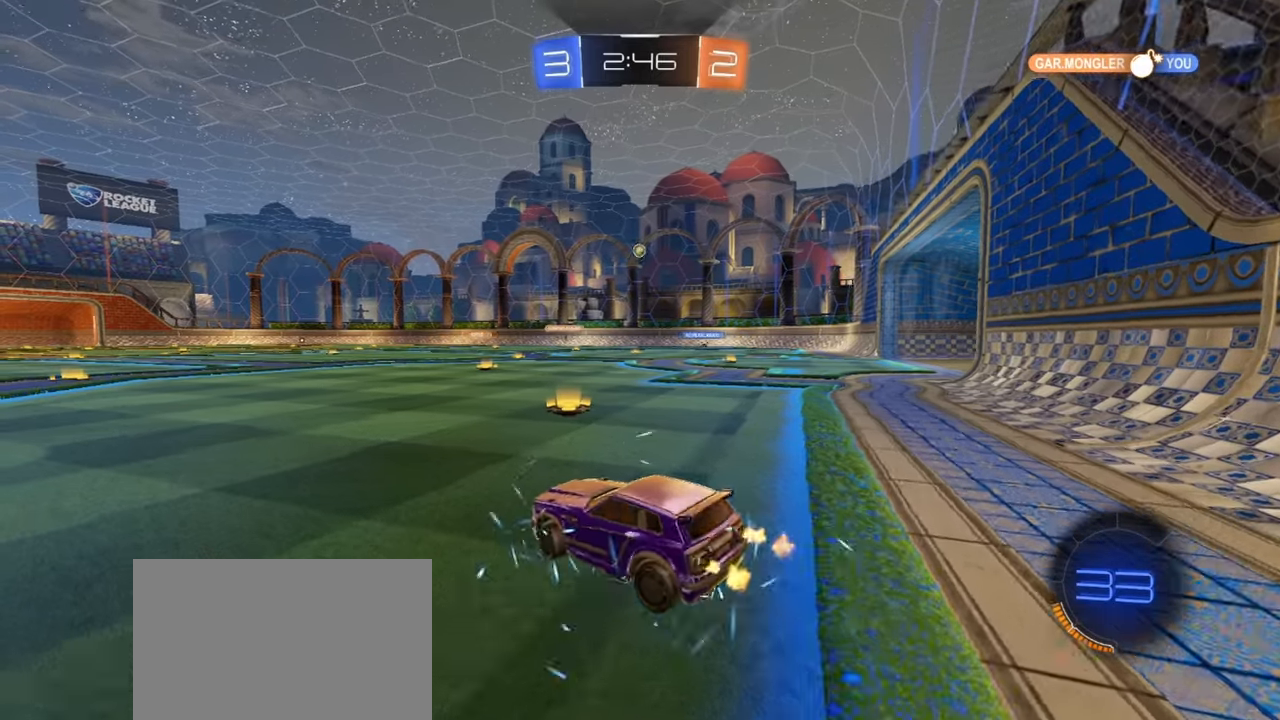
{"buttons": ["R2"], "left_stick": "left", "events": [[217, "left_stick", "center"], [483, "left_stick", "left"]]}
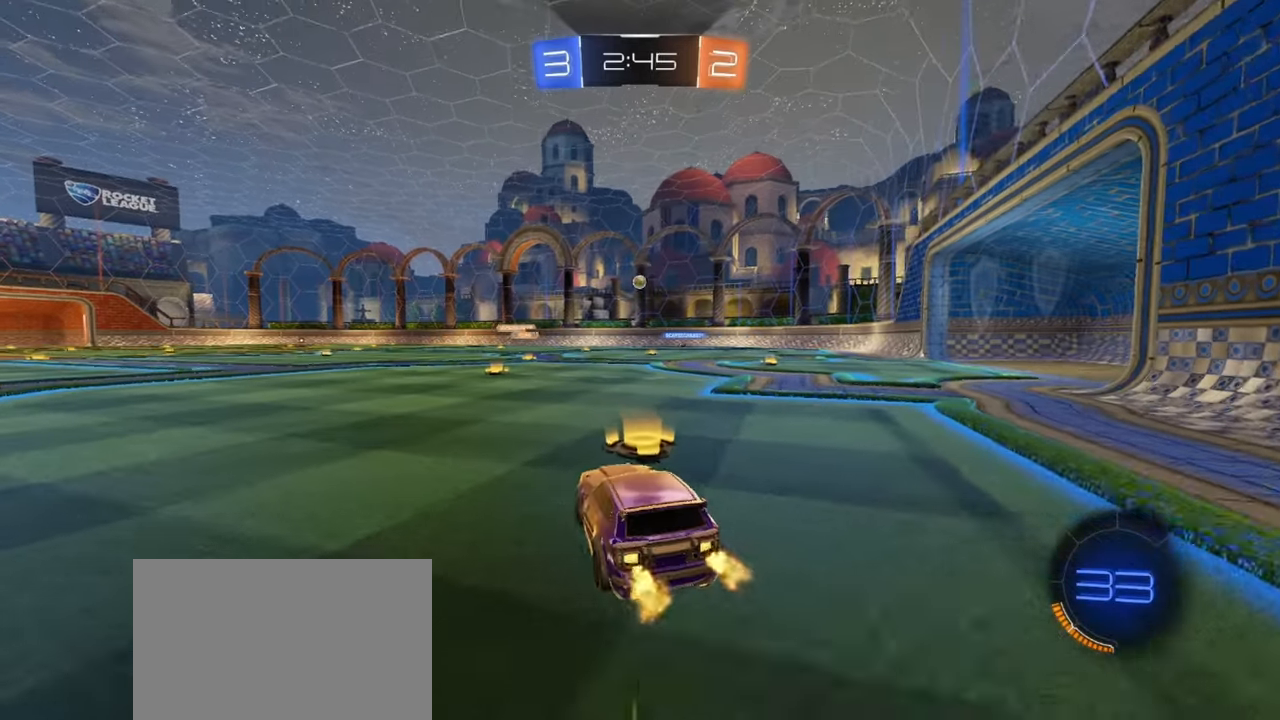
{"buttons": ["R2"], "left_stick": "center", "events": [[100, "left_stick", "center"]]}
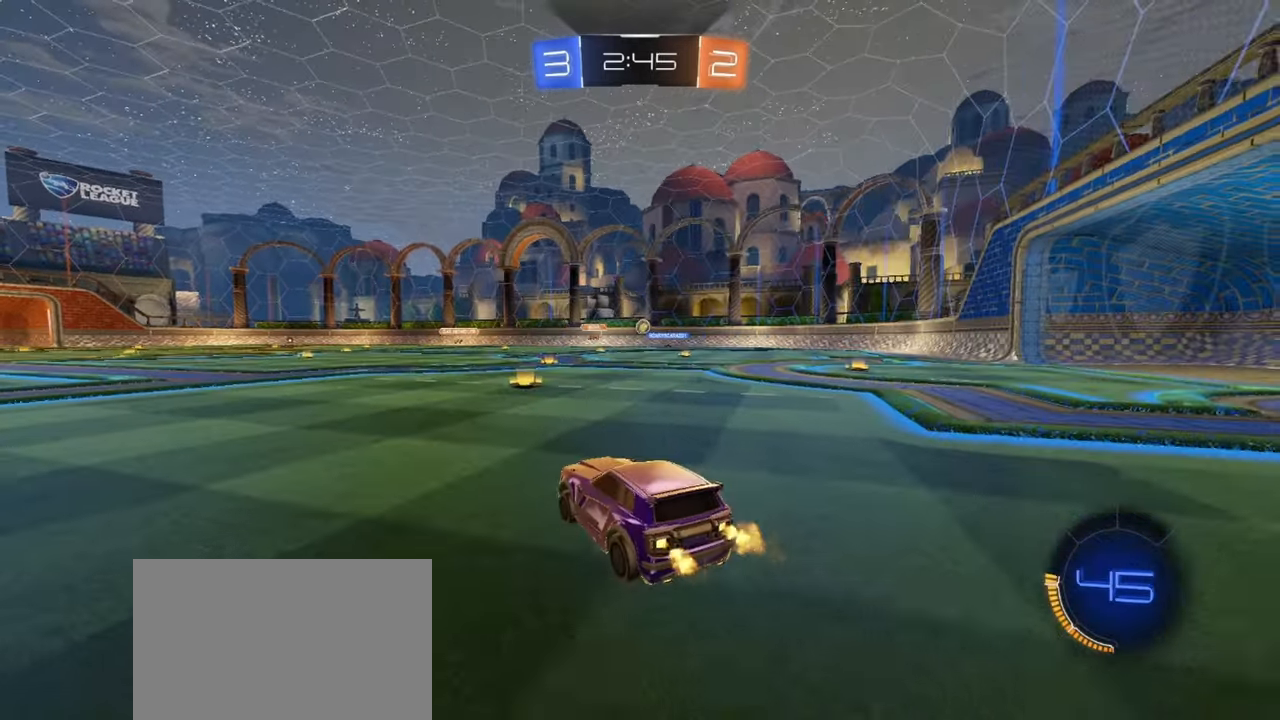
{"buttons": ["R2"], "left_stick": "right", "events": [[400, "left_stick", "right"]]}
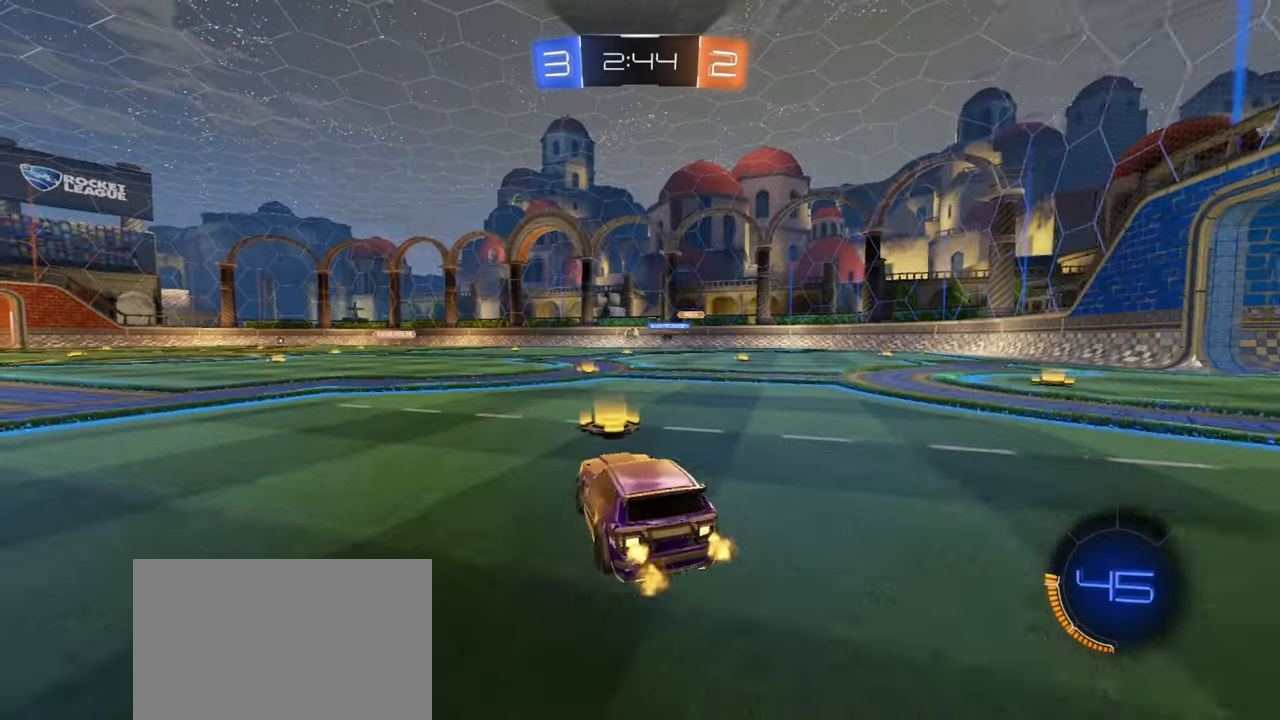
{"buttons": ["R1", "R2"], "left_stick": "up", "events": [[83, "left_stick", "center"], [117, "R1", "down"], [133, "left_stick", "left"], [283, "left_stick", "center"], [417, "left_stick", "up"]]}
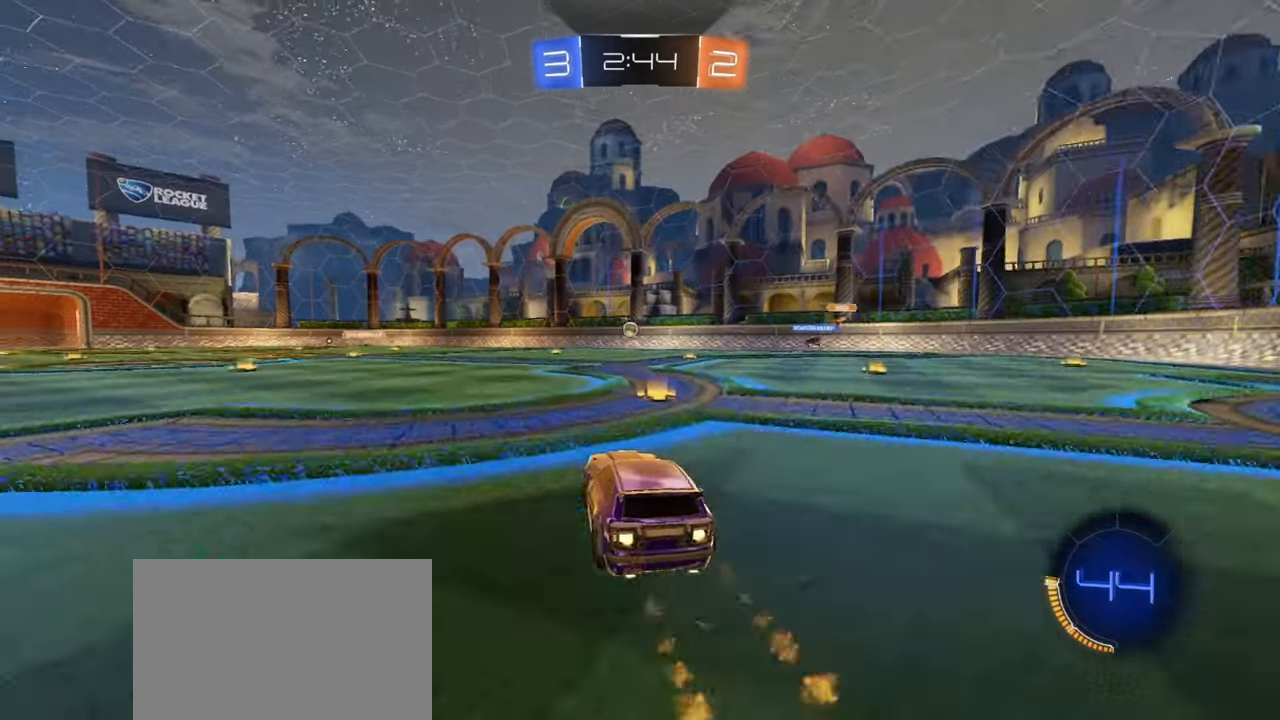
{"buttons": ["R2"], "left_stick": "up", "events": [[100, "CROSS", "down"], [150, "CROSS", "up"], [317, "CROSS", "down"], [350, "R1", "up"], [417, "CROSS", "up"]]}
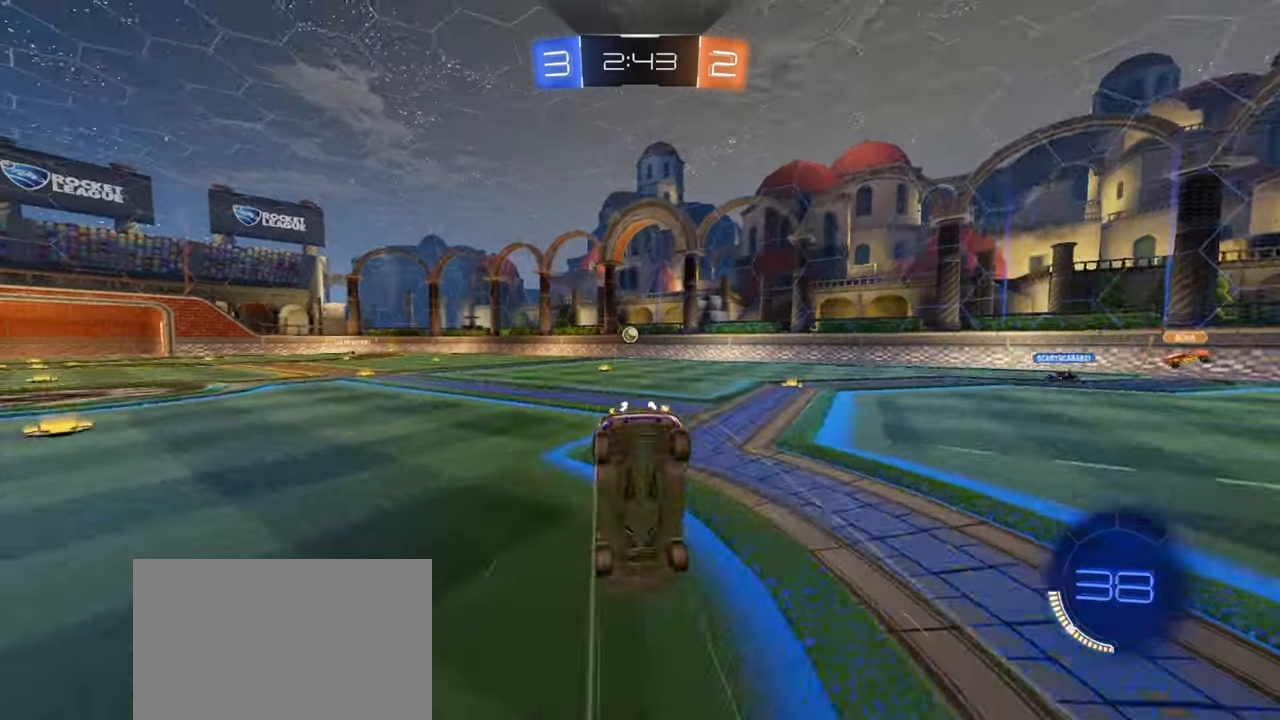
{"buttons": ["R2"], "left_stick": "up", "events": []}
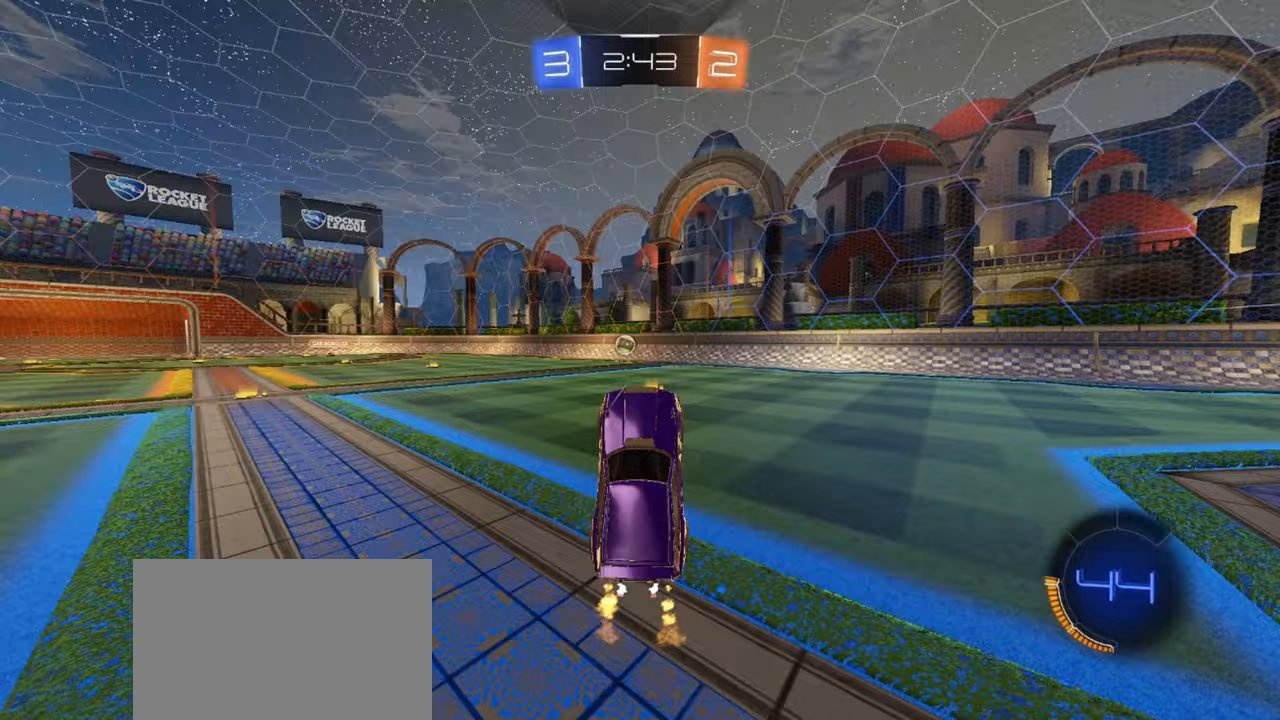
{"buttons": ["R1", "R2"], "left_stick": "left", "events": [[167, "left_stick", "center"], [300, "left_stick", "left"], [467, "R1", "down"]]}
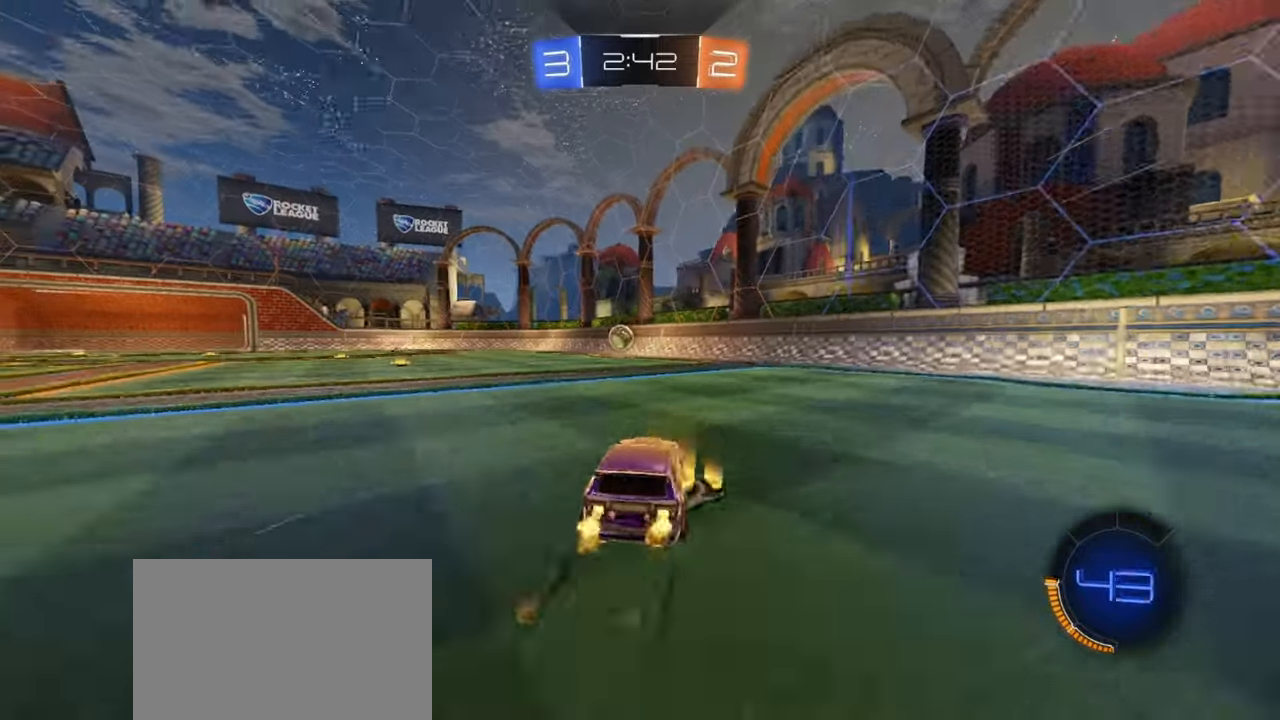
{"buttons": ["R2"], "left_stick": "center", "events": [[83, "left_stick", "center"], [283, "left_stick", "left"], [367, "R1", "up"], [400, "left_stick", "center"]]}
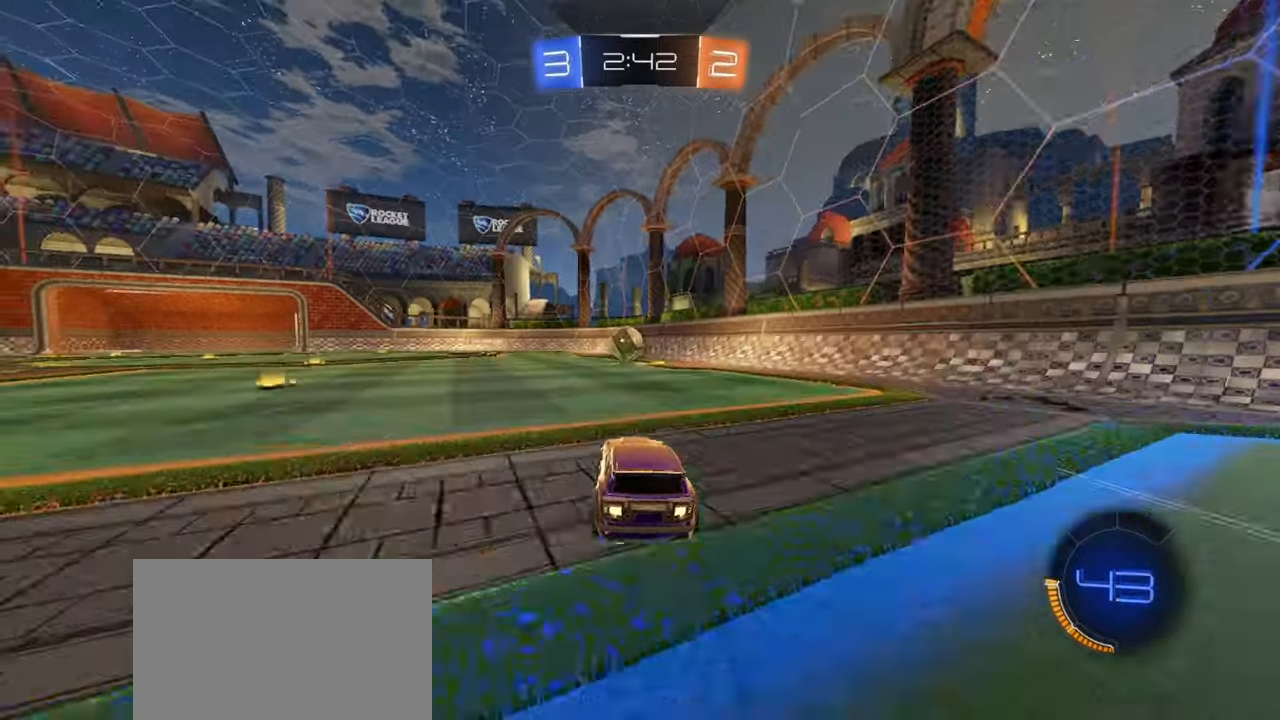
{"buttons": ["R2"], "left_stick": "center", "events": [[50, "CROSS", "down"], [67, "left_stick", "down-left"], [217, "left_stick", "center"], [250, "CROSS", "up"]]}
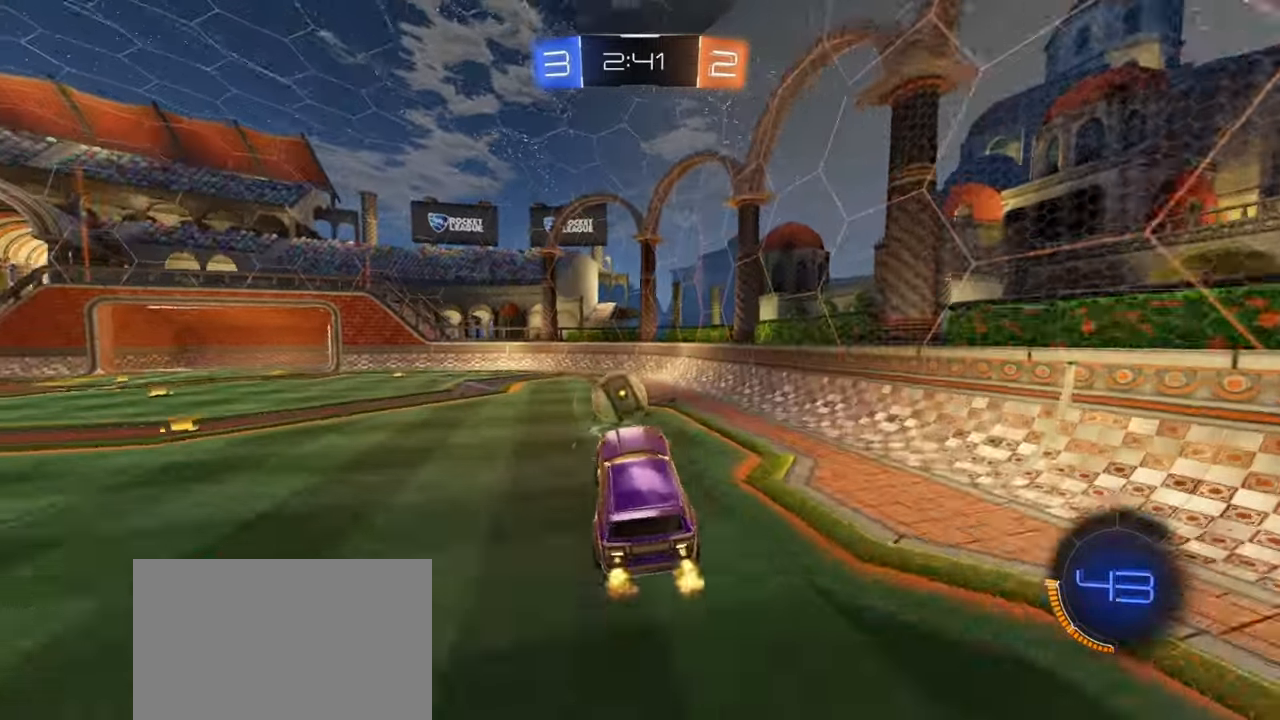
{"buttons": ["R2"], "left_stick": "up-left", "events": [[50, "left_stick", "up"], [100, "CROSS", "down"], [250, "CROSS", "up"], [467, "left_stick", "up-left"]]}
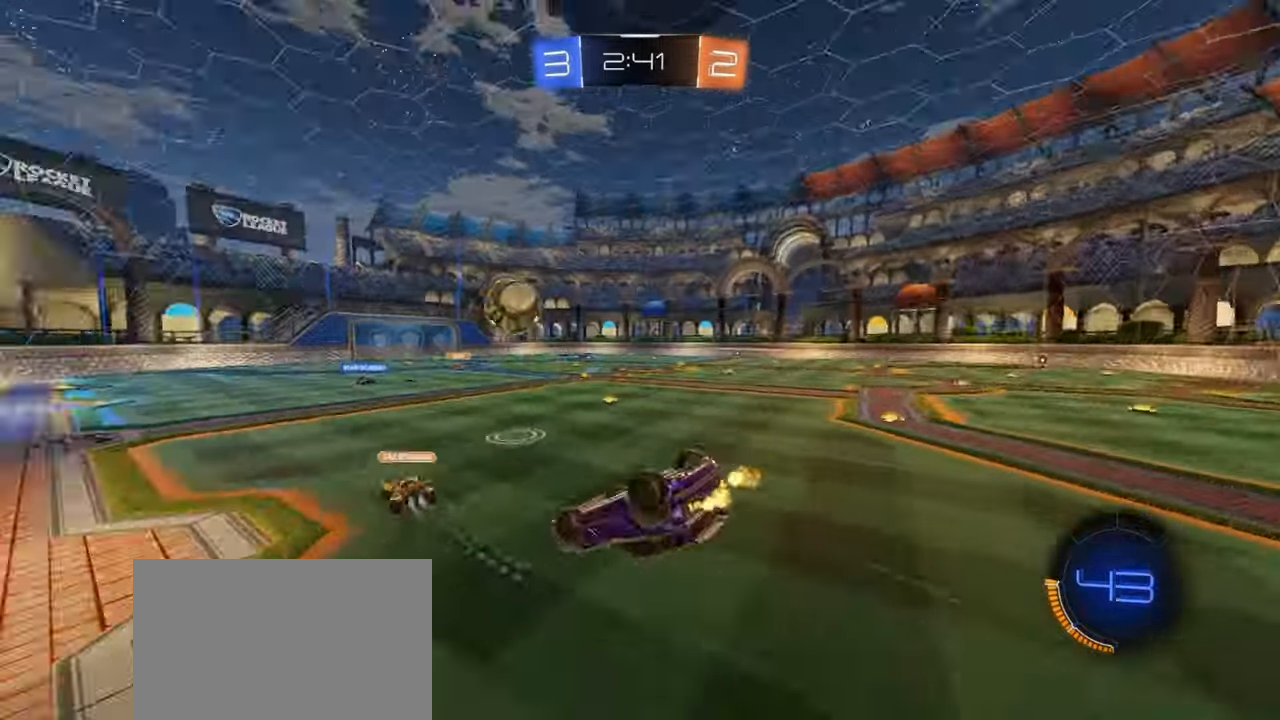
{"buttons": ["R2"], "left_stick": "up-left", "events": [[367, "L1", "down"], [433, "L1", "up"]]}
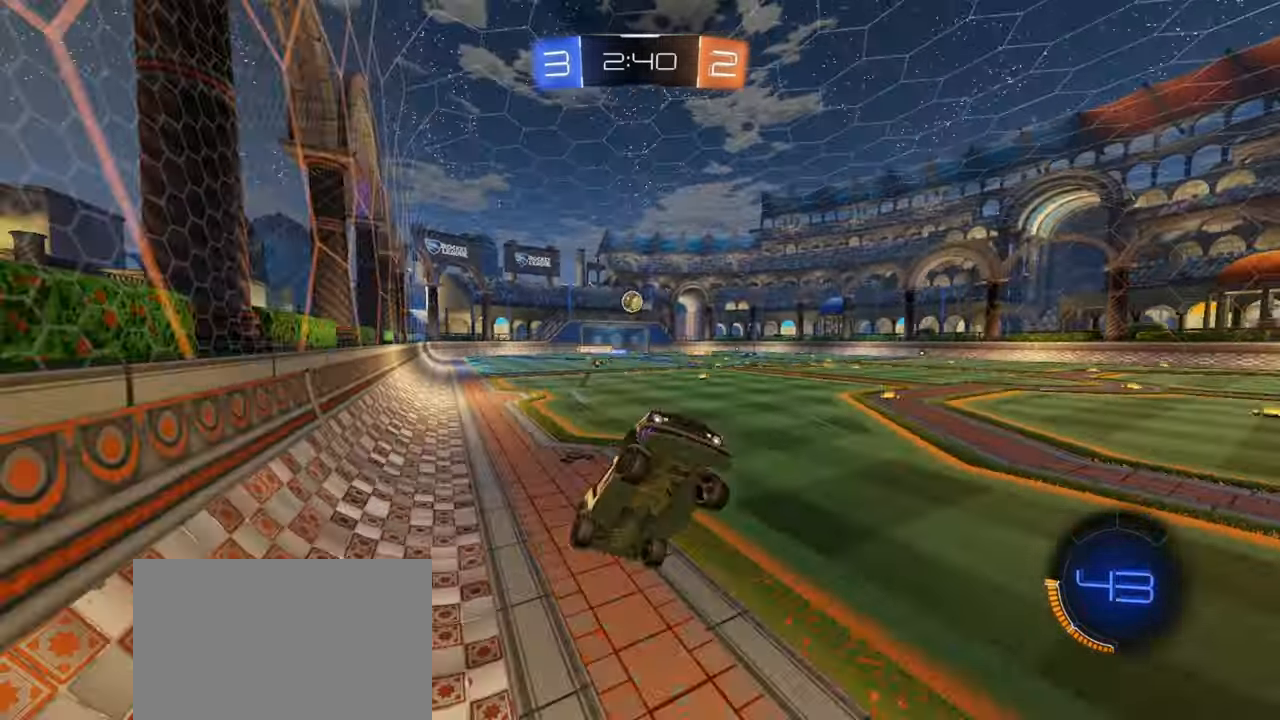
{"buttons": ["R2"], "left_stick": "left", "events": [[133, "left_stick", "center"], [250, "left_stick", "left"], [283, "L1", "down"], [467, "L1", "up"]]}
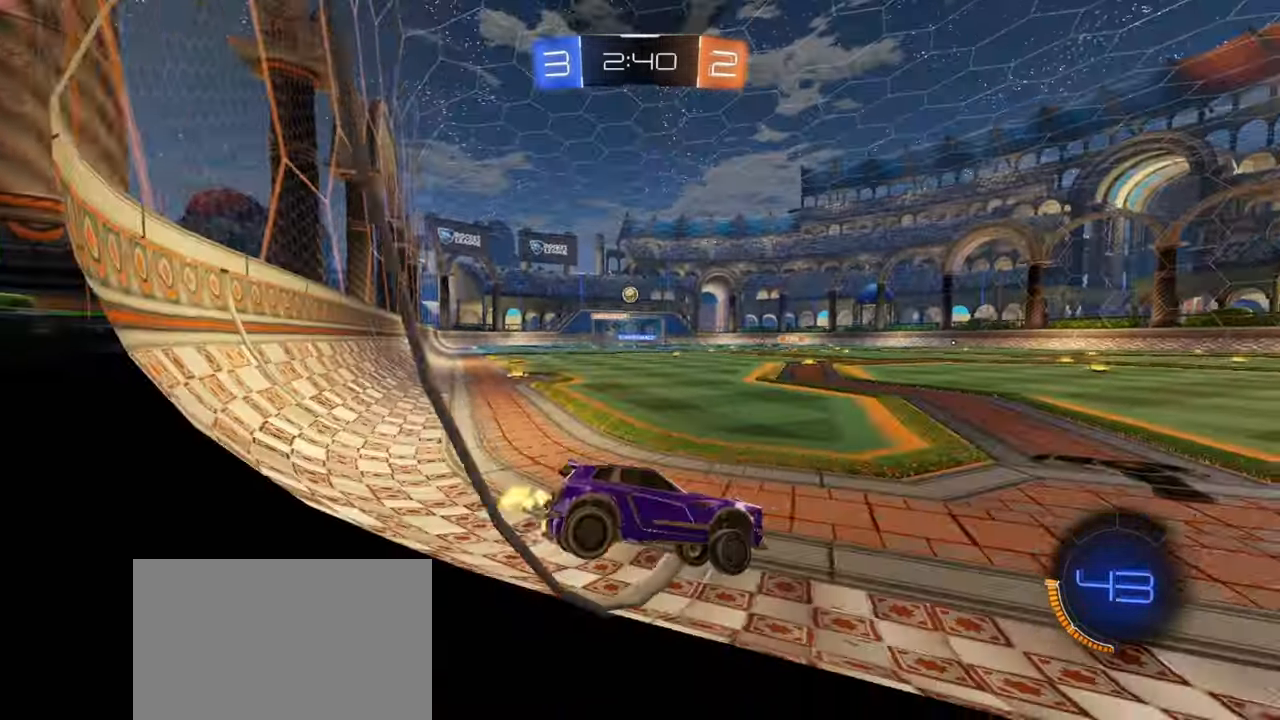
{"buttons": ["R1", "R2"], "left_stick": "center", "events": [[100, "R1", "down"], [100, "left_stick", "up-left"], [233, "left_stick", "right"], [283, "left_stick", "center"], [333, "left_stick", "left"], [467, "left_stick", "center"]]}
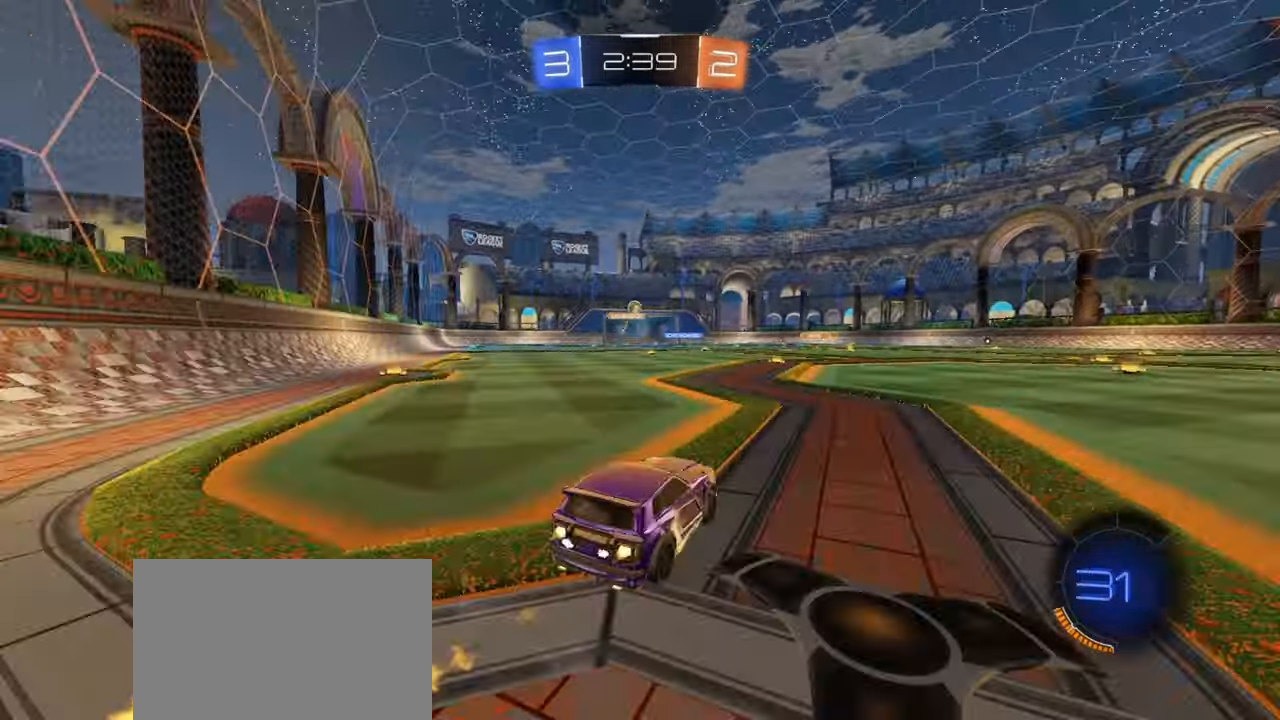
{"buttons": ["L2", "R1", "R2"], "left_stick": "down", "events": [[33, "left_stick", "left"], [50, "CROSS", "down"], [83, "CROSS", "up"], [133, "CROSS", "down"], [167, "left_stick", "down"], [250, "CROSS", "up"], [400, "TRIANGLE", "down"], [450, "L2", "down"], [467, "TRIANGLE", "up"]]}